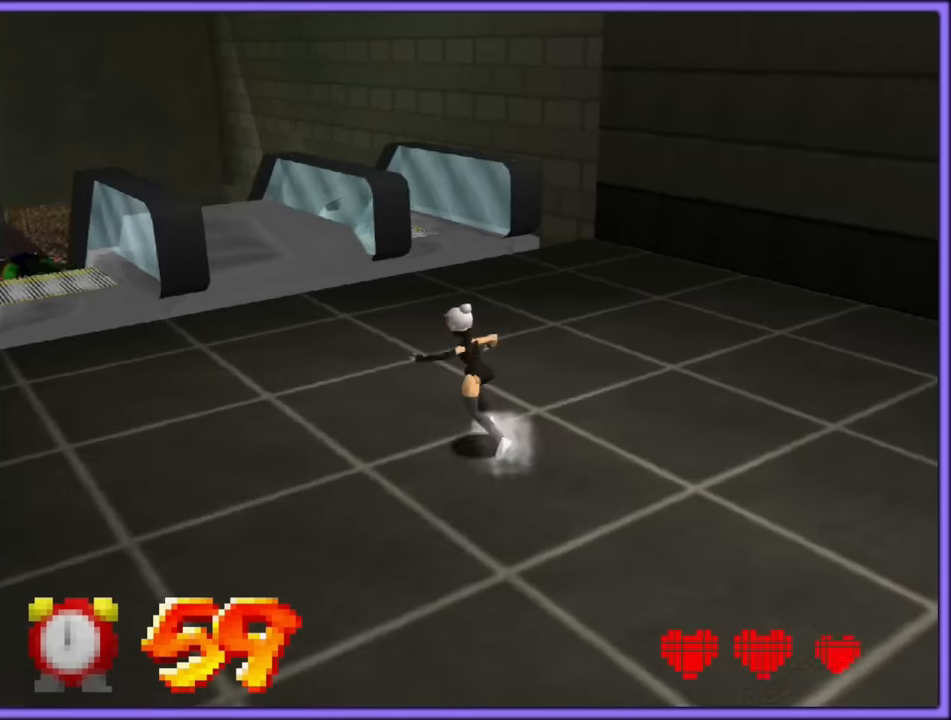
Gameplay with a controller (Nintendo layout); each line is a JSON object with the inputs held at the frame after it (dt_ms = milliseconds from this image to that frame). "button_events" lists button changes between this image and that frame as [ms after this image, input, new state], when the widget could be followed in between (sticks are given only as held states). Not read: L1 L3 R3.
{"dt_ms": 500, "buttons": [], "left_stick": "up-left", "button_events": [[150, "C_RIGHT", "down"], [283, "C_RIGHT", "up"]]}
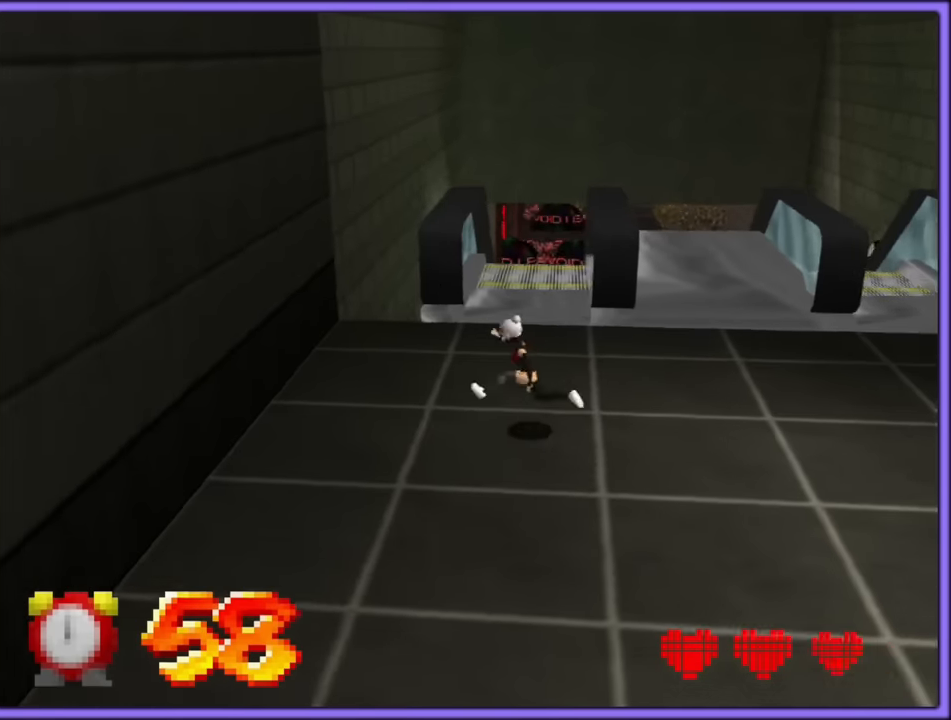
{"dt_ms": 500, "buttons": [], "left_stick": "up-left", "button_events": []}
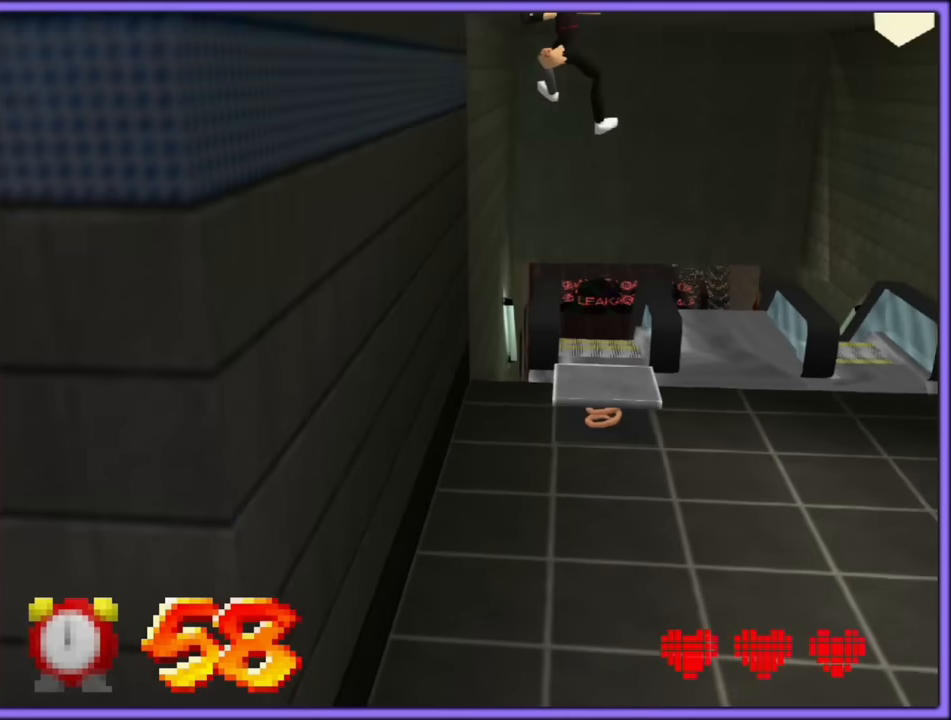
{"dt_ms": 500, "buttons": [], "left_stick": "up", "button_events": []}
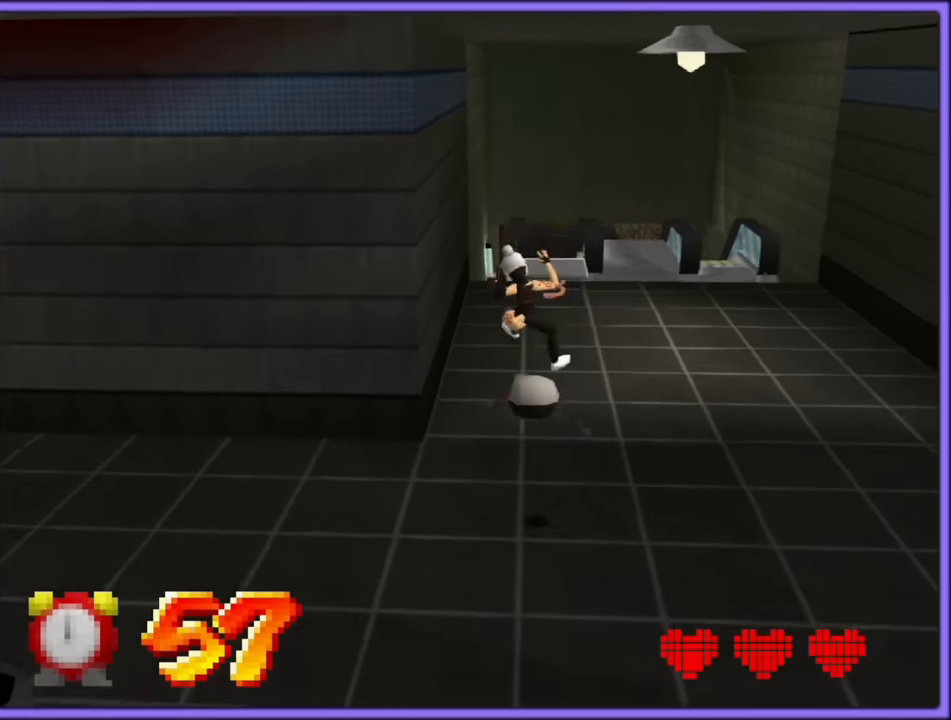
{"dt_ms": 500, "buttons": [], "left_stick": "up", "button_events": []}
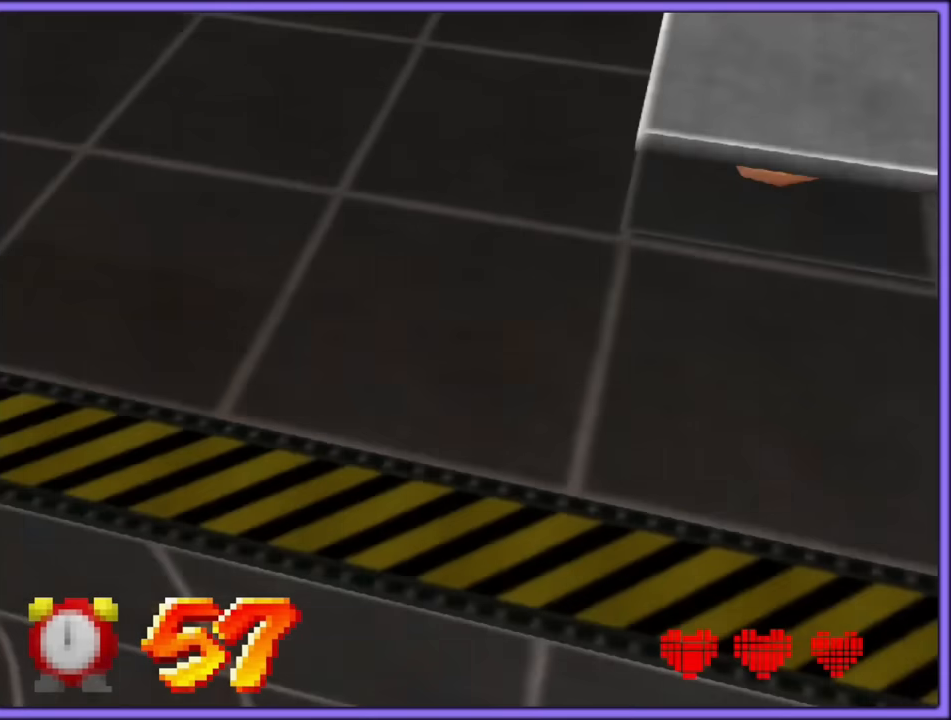
{"dt_ms": 500, "buttons": [], "left_stick": "up", "button_events": []}
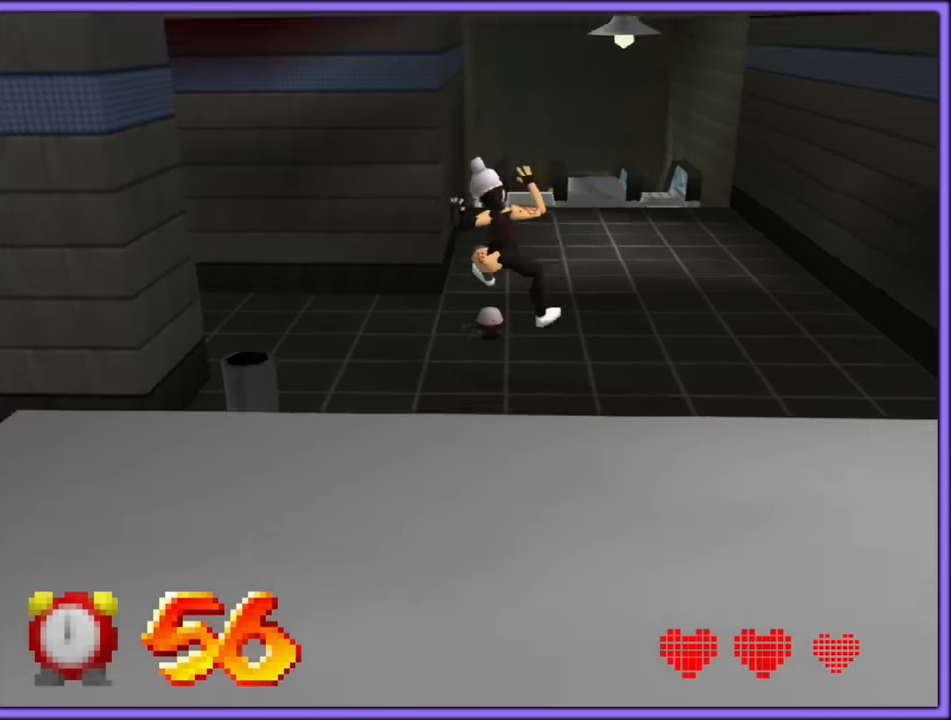
{"dt_ms": 500, "buttons": [], "left_stick": "up-left", "button_events": [[150, "C_RIGHT", "down"], [283, "C_RIGHT", "up"], [350, "C_RIGHT", "down"], [483, "C_RIGHT", "up"]]}
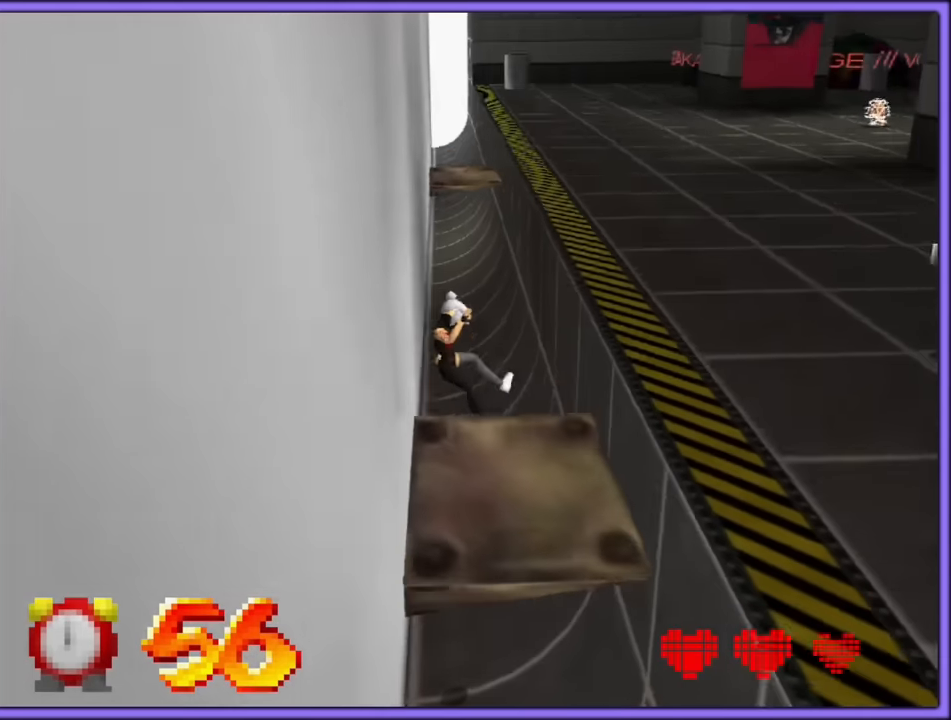
{"dt_ms": 500, "buttons": [], "left_stick": "center", "button_events": [[333, "C_RIGHT", "down"], [466, "C_RIGHT", "up"]]}
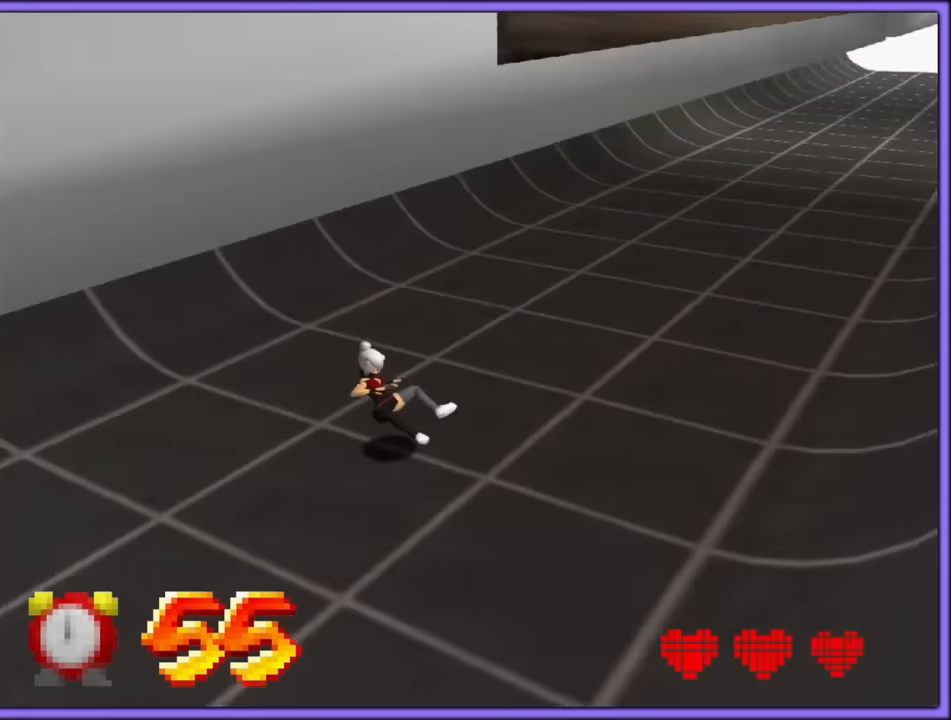
{"dt_ms": 1000, "buttons": ["C_RIGHT"], "left_stick": "up-left", "button_events": [[116, "C_RIGHT", "down"], [250, "C_RIGHT", "up"], [566, "C_RIGHT", "down"], [683, "C_RIGHT", "up"], [766, "C_RIGHT", "down"], [883, "C_RIGHT", "up"], [933, "C_RIGHT", "down"]]}
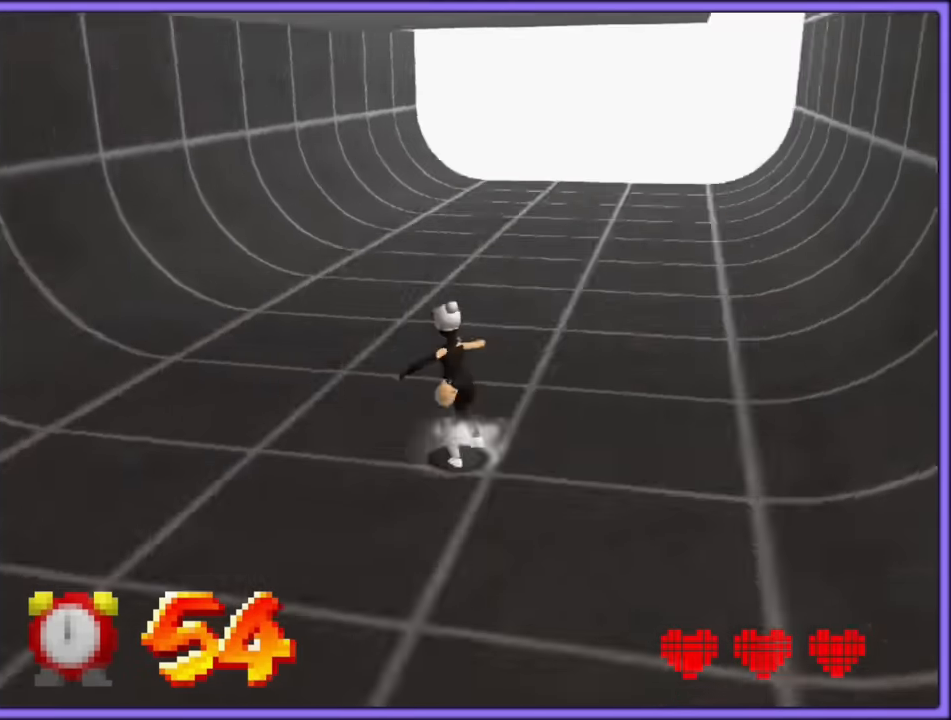
{"dt_ms": 500, "buttons": [], "left_stick": "up-left", "button_events": [[83, "C_RIGHT", "up"]]}
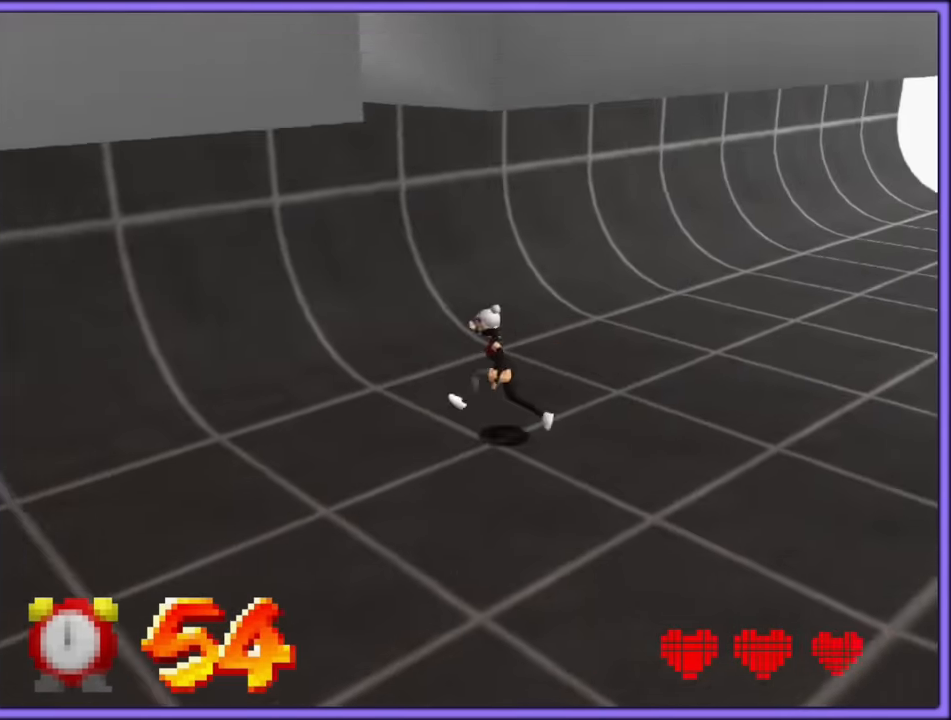
{"dt_ms": 500, "buttons": ["A"], "left_stick": "up-left", "button_events": [[466, "A", "down"]]}
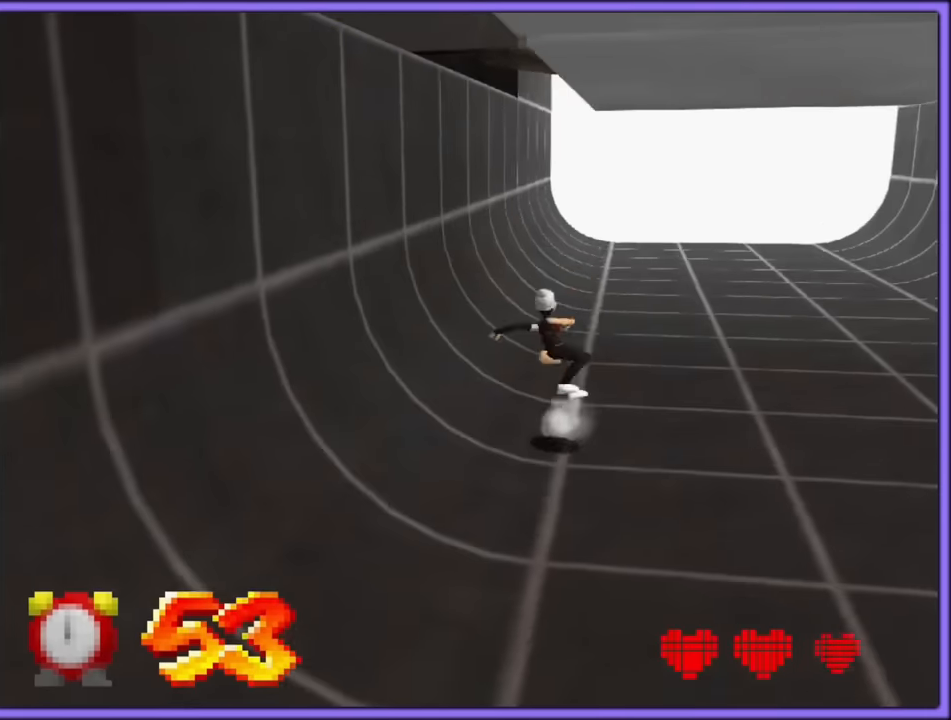
{"dt_ms": 500, "buttons": ["Z"], "left_stick": "left", "button_events": [[400, "A", "up"], [483, "Z", "down"]]}
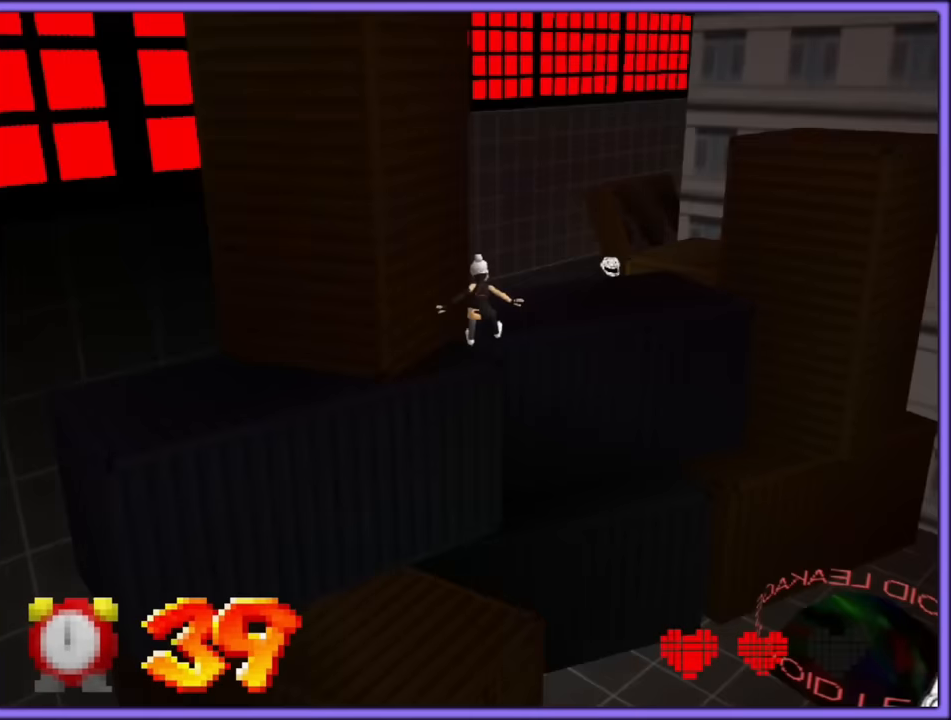
{"dt_ms": 500, "buttons": ["A", "Z"], "left_stick": "left", "button_events": [[250, "A", "down"], [383, "A", "up"], [450, "A", "down"]]}
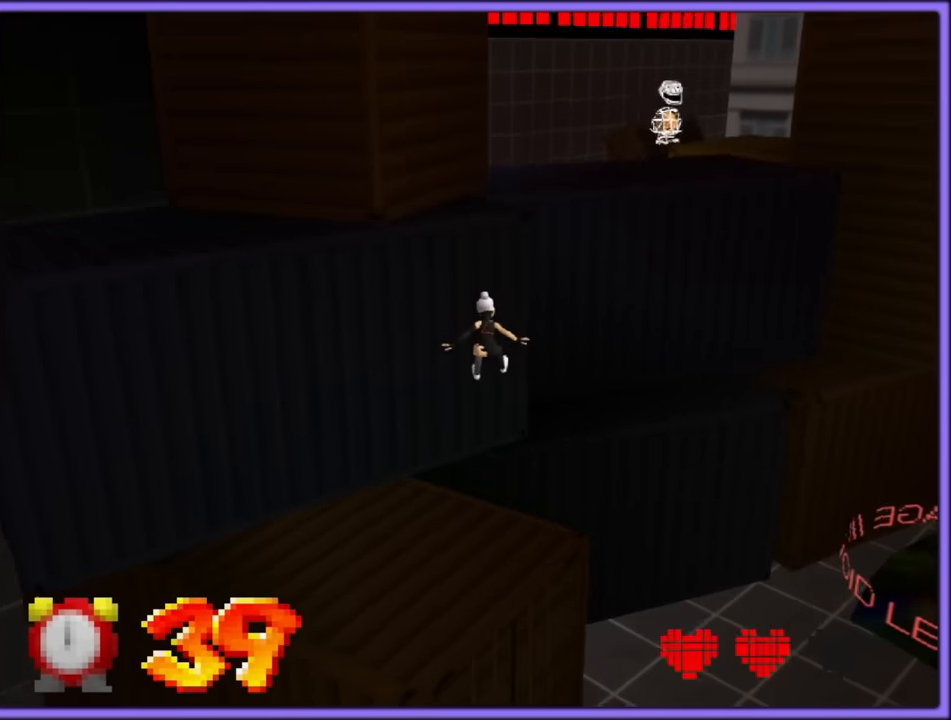
{"dt_ms": 500, "buttons": [], "left_stick": "up-right", "button_events": [[16, "A", "up"], [33, "Z", "up"], [83, "A", "down"], [200, "A", "up"]]}
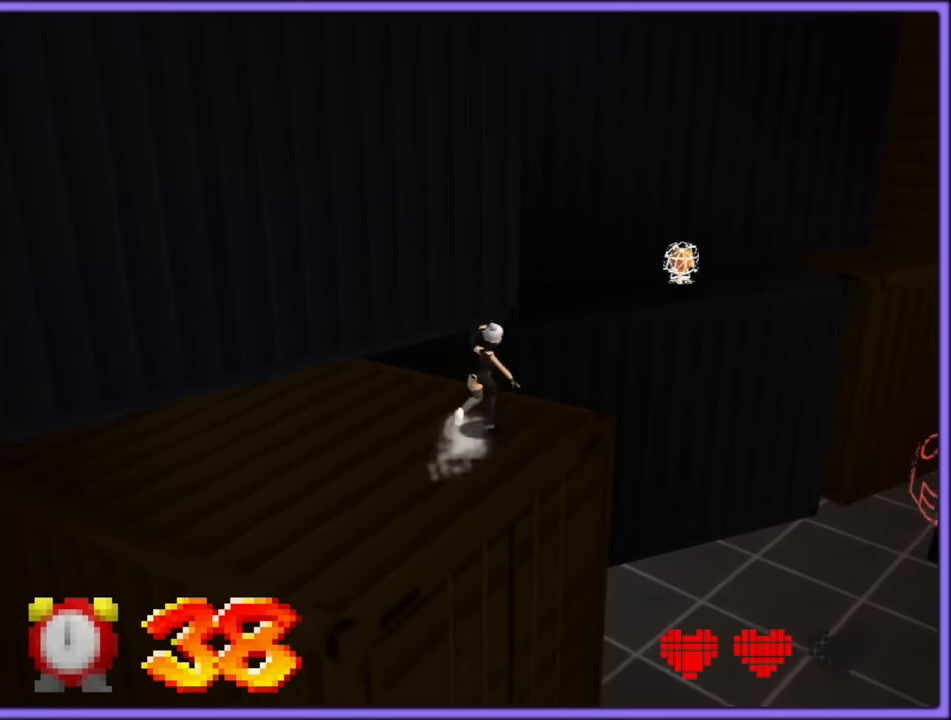
{"dt_ms": 1000, "buttons": [], "left_stick": "left", "button_events": [[50, "A", "down"], [466, "A", "up"], [700, "C_RIGHT", "down"], [983, "C_RIGHT", "up"]]}
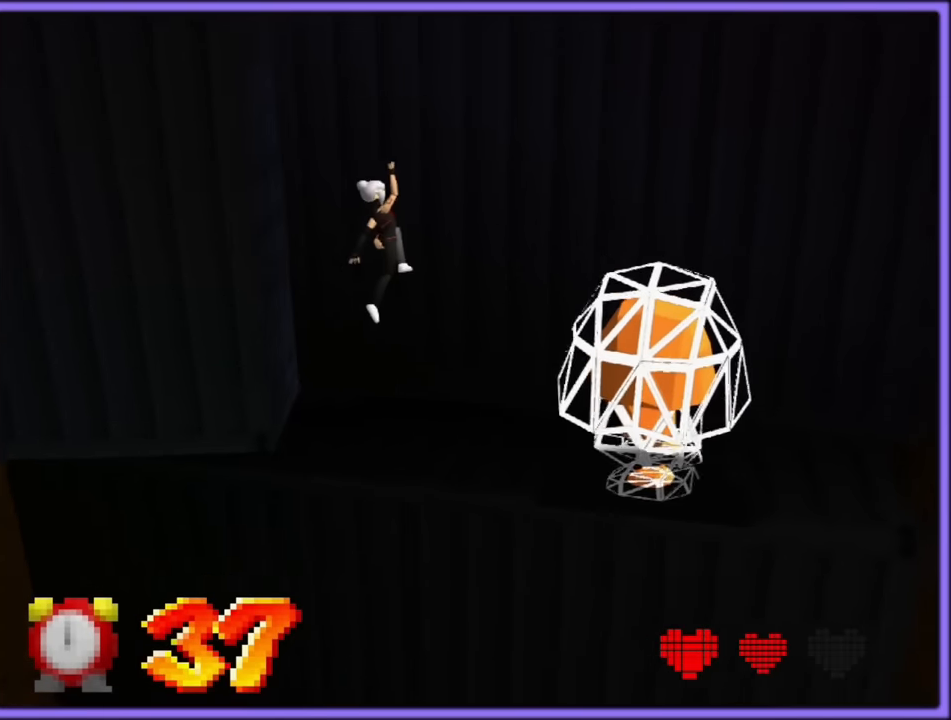
{"dt_ms": 500, "buttons": [], "left_stick": "left", "button_events": []}
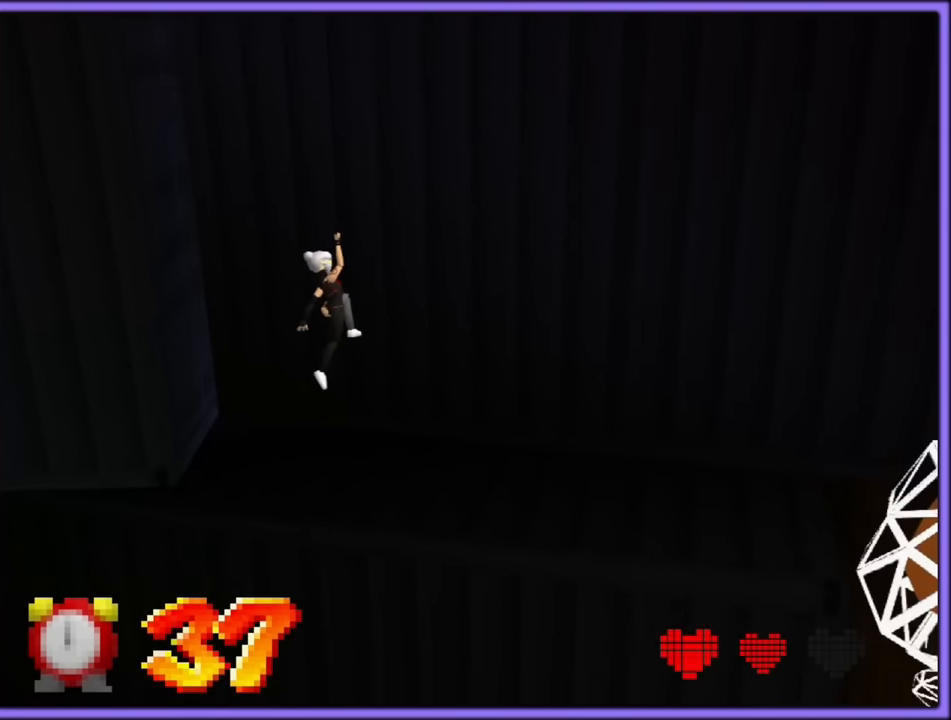
{"dt_ms": 500, "buttons": [], "left_stick": "down-right", "button_events": [[250, "B", "down"], [316, "B", "up"]]}
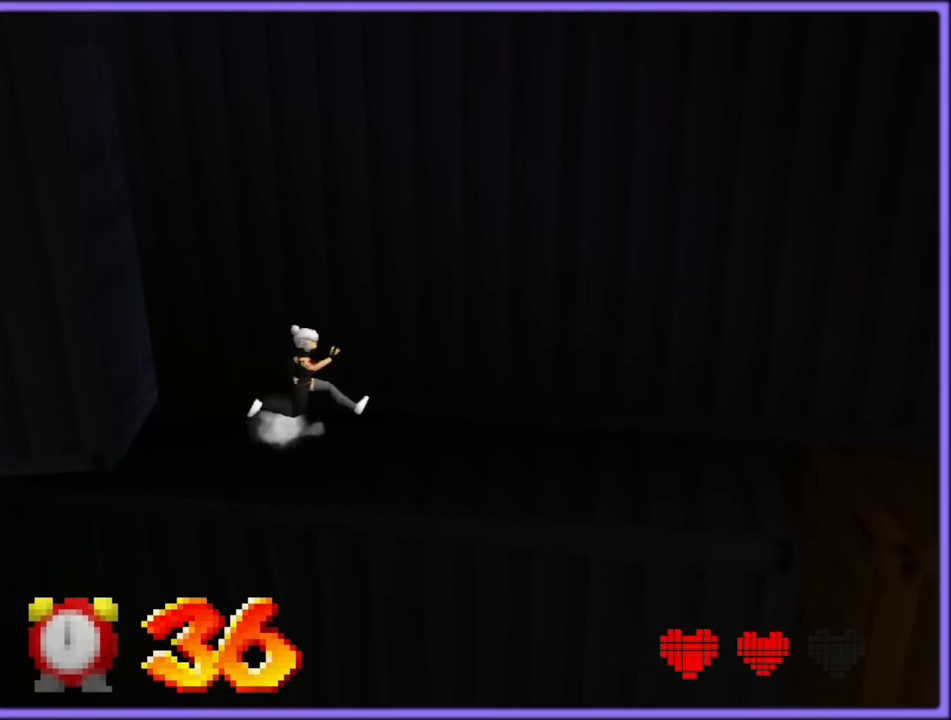
{"dt_ms": 500, "buttons": [], "left_stick": "left", "button_events": [[266, "A", "down"], [383, "A", "up"]]}
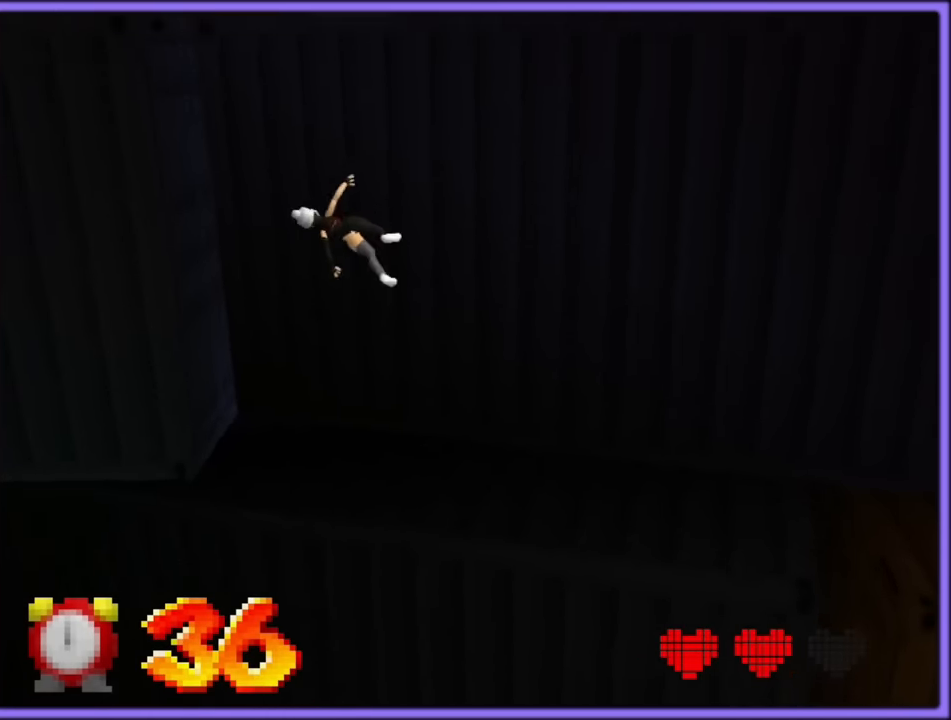
{"dt_ms": 500, "buttons": [], "left_stick": "up", "button_events": []}
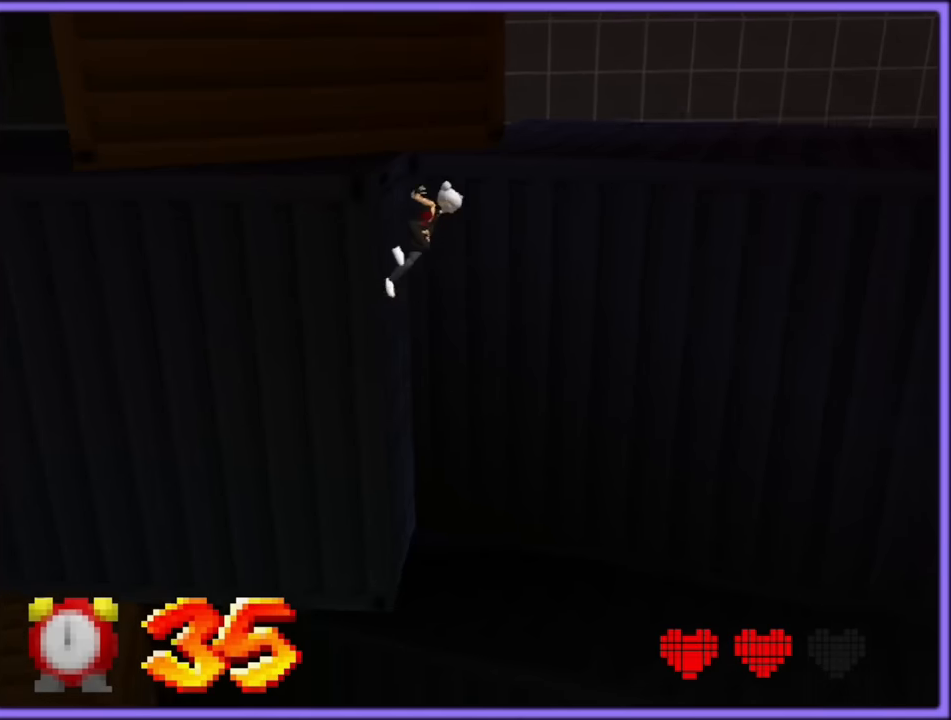
{"dt_ms": 500, "buttons": [], "left_stick": "up-right", "button_events": [[134, "A", "down"], [167, "A", "up"], [267, "C_LEFT", "down"], [400, "C_LEFT", "up"]]}
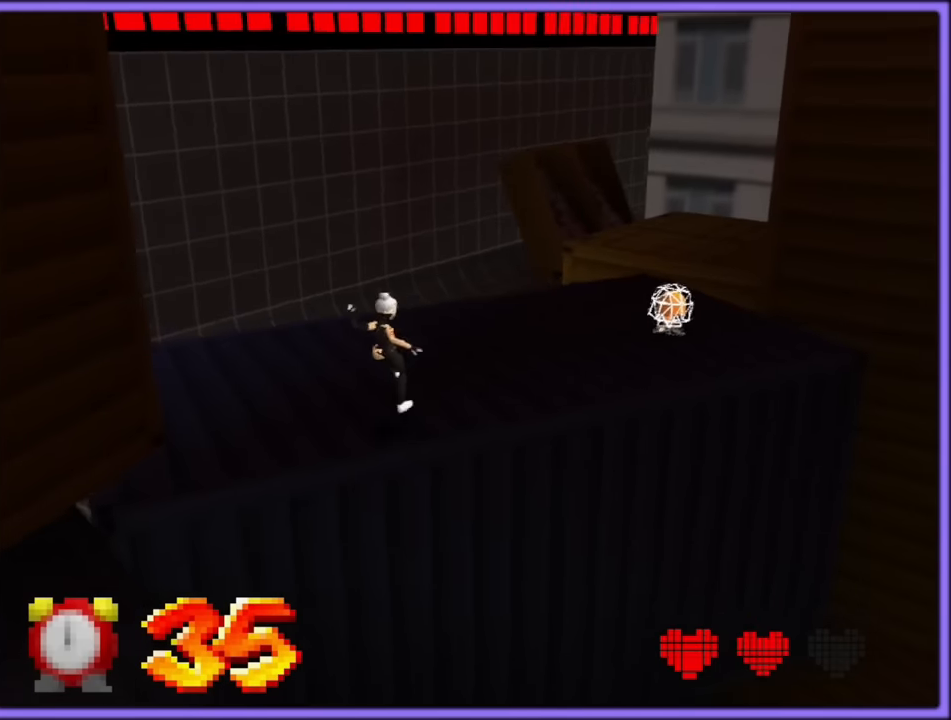
{"dt_ms": 500, "buttons": ["A", "Z"], "left_stick": "up-right", "button_events": [[400, "Z", "down"], [450, "A", "down"]]}